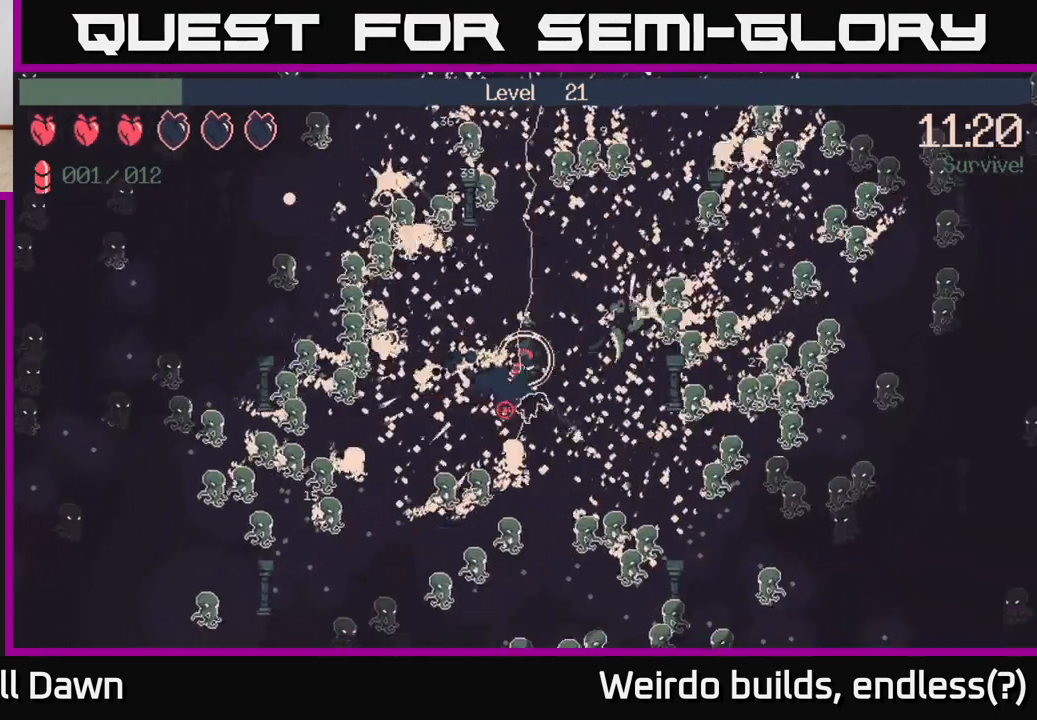
Gameplay with a controller (Xbox layout); each line is a JSON object with the inputs held at the frame after it. "events" lists button and stick changes between this image and that frame as [ms after this image, input, new state], when the widget could be followed in between. Not read: L3 R3.
{"buttons": ["R2"], "left_stick": "up-right", "right_stick": "down", "events": [[350, "left_stick", "down-right"], [417, "left_stick", "up-right"]]}
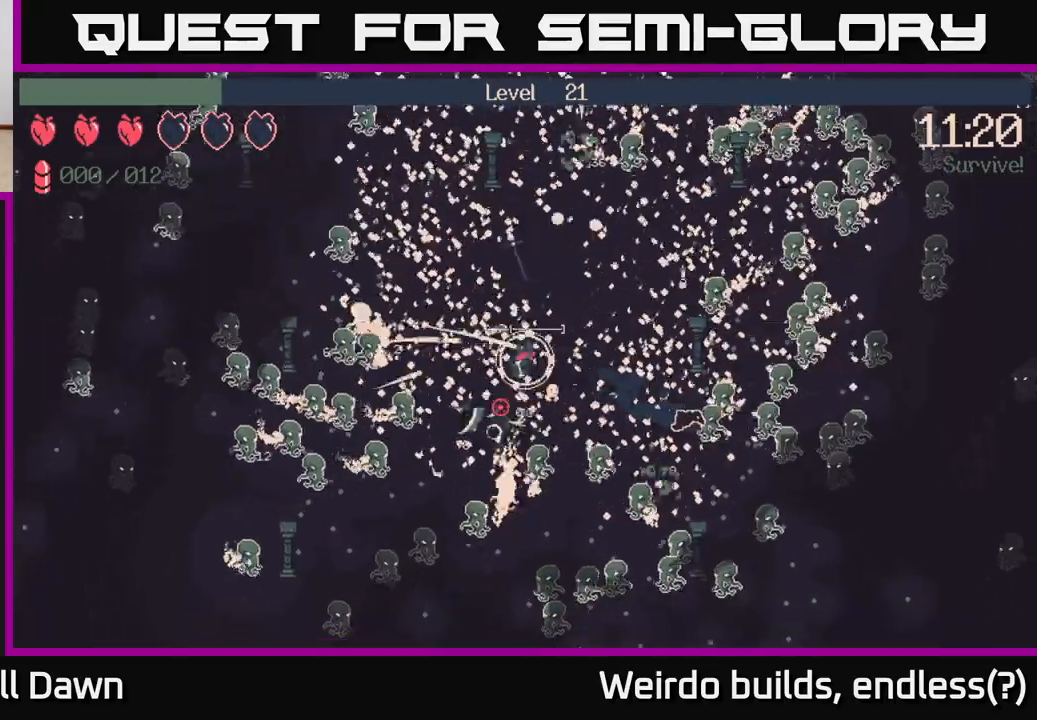
{"buttons": [], "left_stick": "up-left", "right_stick": "up-left", "events": [[117, "left_stick", "down-right"], [267, "left_stick", "up-right"], [383, "R2", "up"], [400, "left_stick", "up-left"], [483, "right_stick", "up-left"]]}
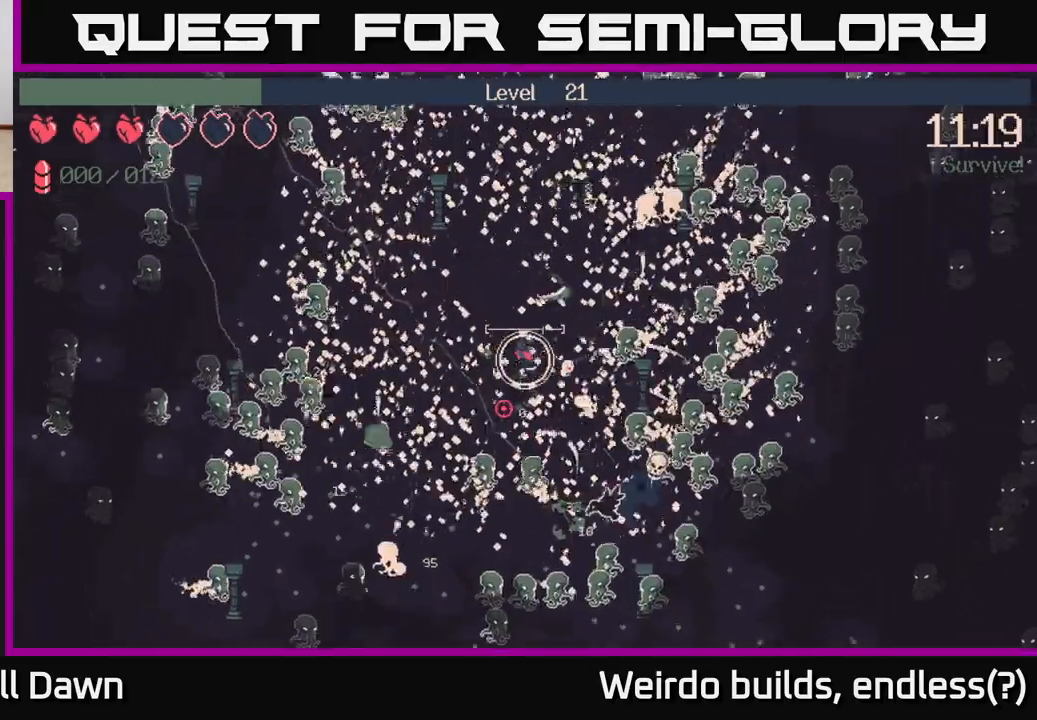
{"buttons": [], "left_stick": "down-left", "right_stick": "up-left", "events": [[400, "left_stick", "down-left"]]}
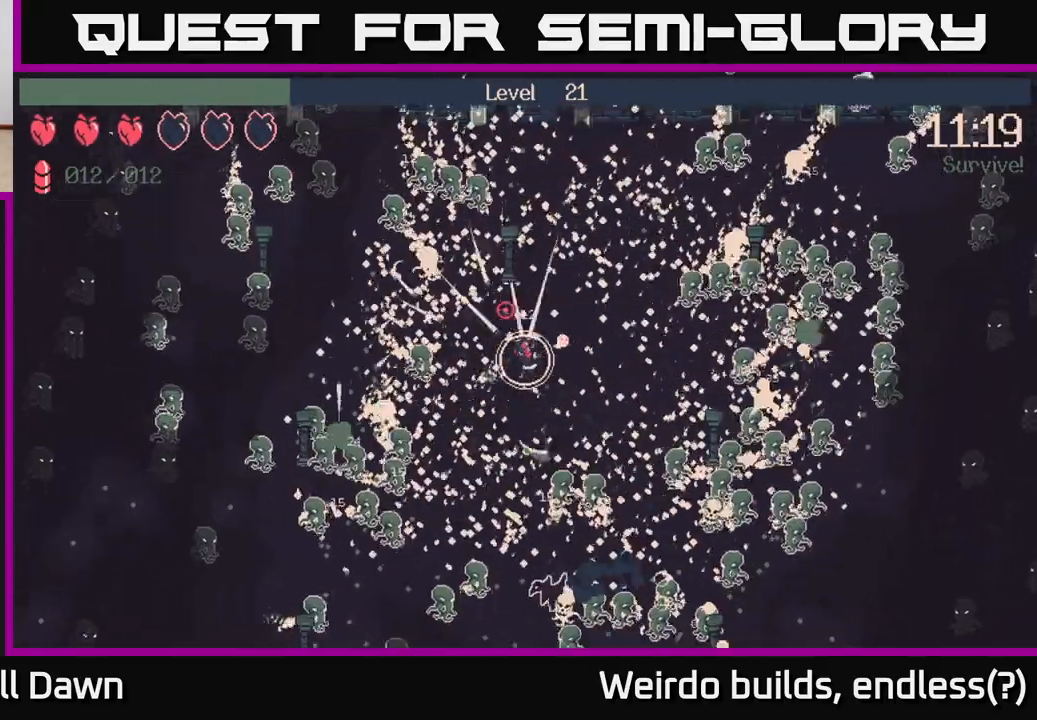
{"buttons": ["R2"], "left_stick": "down", "right_stick": "down-left", "events": [[67, "R2", "down"], [133, "left_stick", "down-right"], [217, "right_stick", "left"], [317, "left_stick", "down-left"], [350, "right_stick", "down-left"], [467, "left_stick", "down"]]}
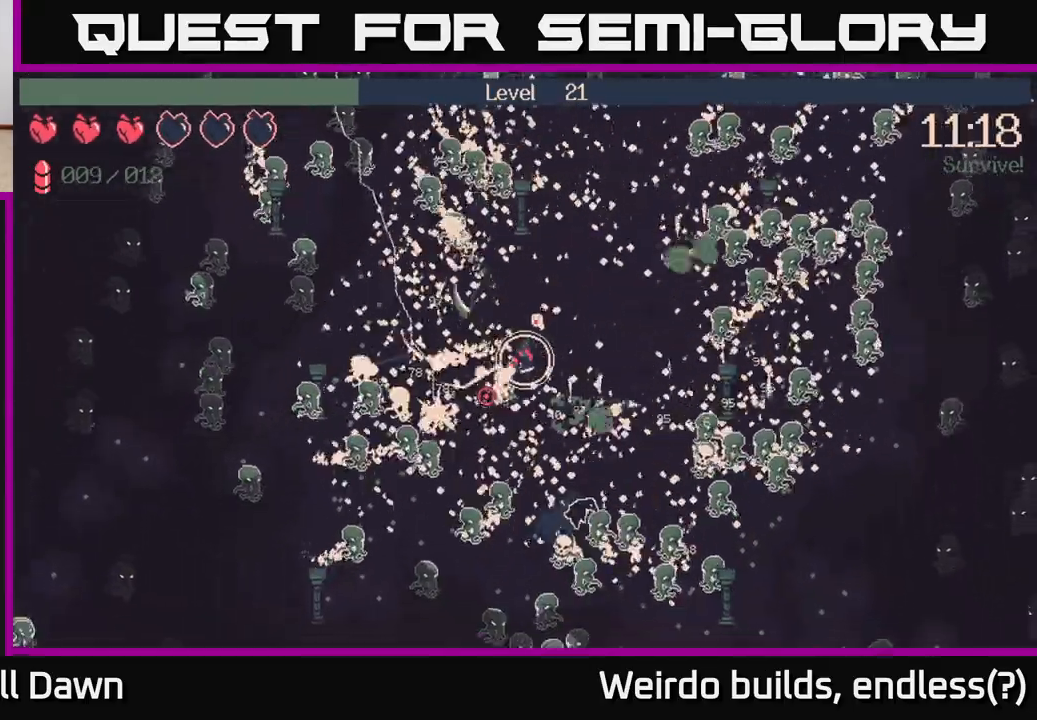
{"buttons": ["R2"], "left_stick": "right", "right_stick": "down", "events": [[150, "left_stick", "down-left"], [167, "right_stick", "left"], [333, "right_stick", "down-left"], [383, "left_stick", "right"], [450, "right_stick", "down"]]}
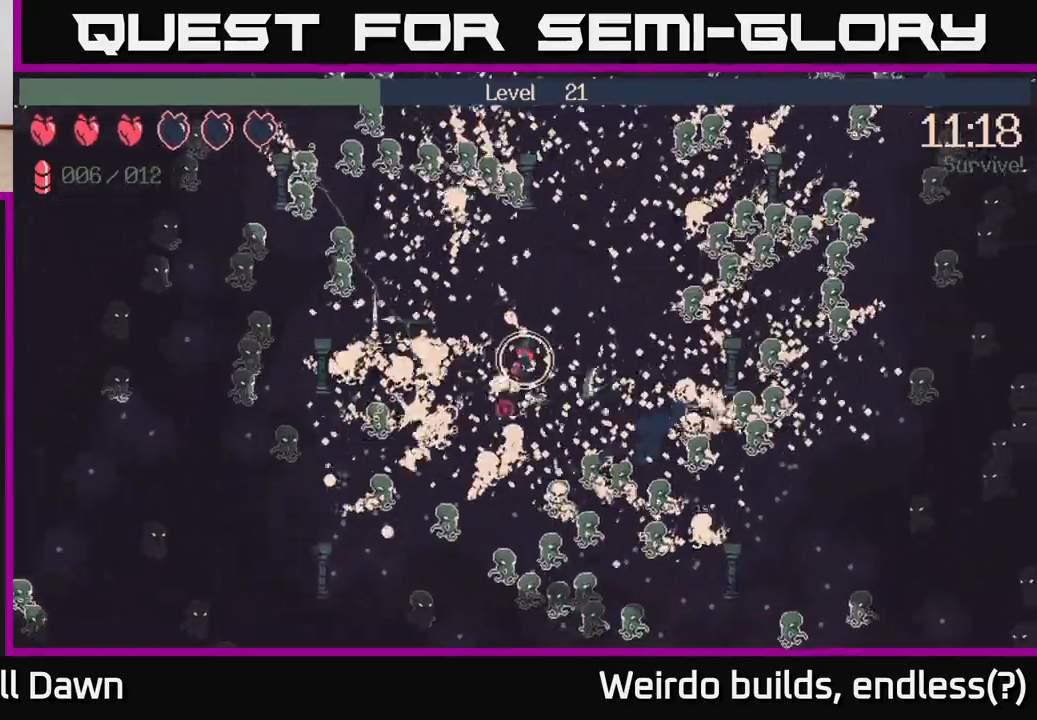
{"buttons": ["R2"], "left_stick": "up-right", "right_stick": "down-right", "events": [[50, "left_stick", "up-right"], [300, "right_stick", "down-right"]]}
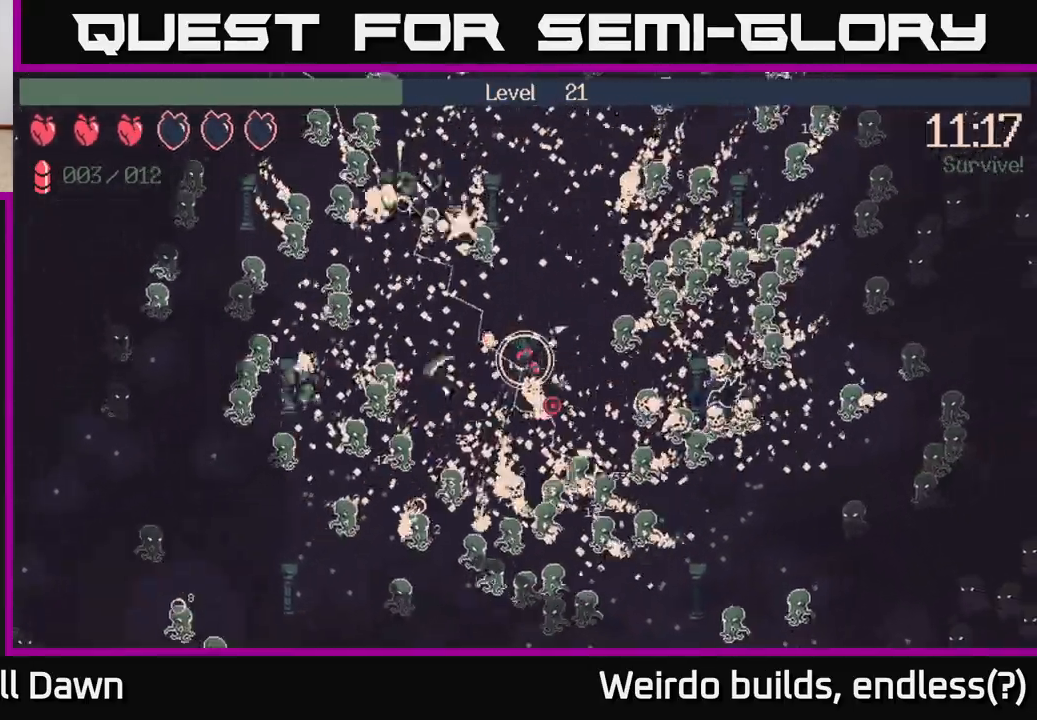
{"buttons": ["R2"], "left_stick": "down-left", "right_stick": "right", "events": [[17, "left_stick", "up"], [67, "right_stick", "right"], [200, "right_stick", "up-right"], [300, "left_stick", "down"], [417, "left_stick", "down-left"], [450, "right_stick", "right"]]}
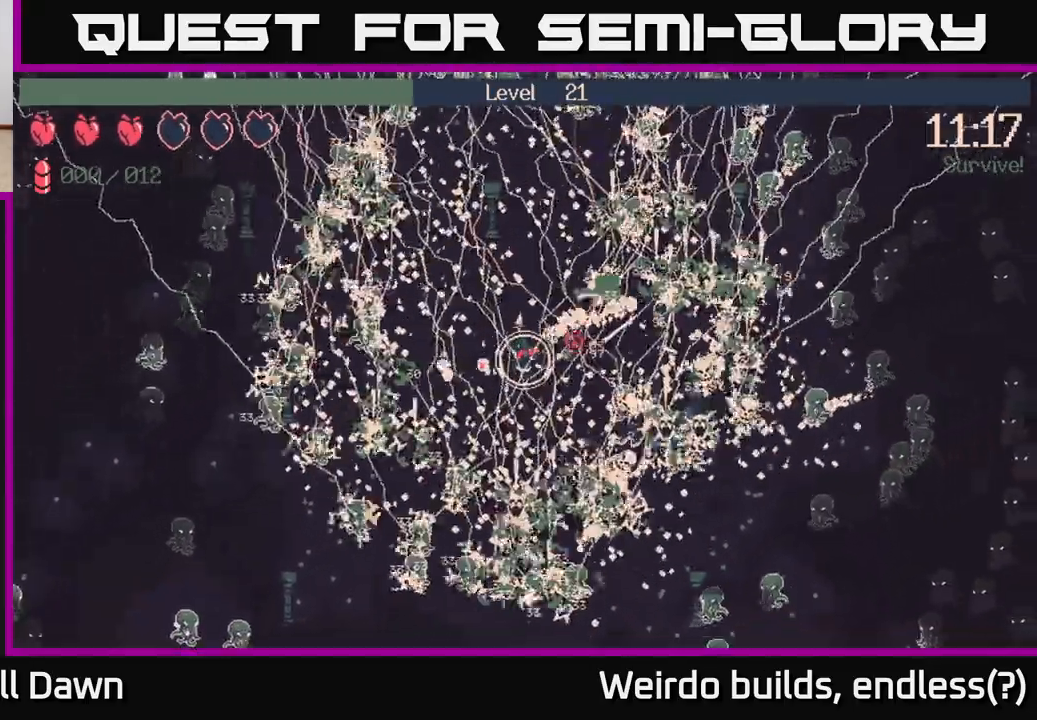
{"buttons": [], "left_stick": "up-right", "right_stick": "right", "events": [[317, "R2", "up"], [317, "left_stick", "up"], [383, "left_stick", "up-right"]]}
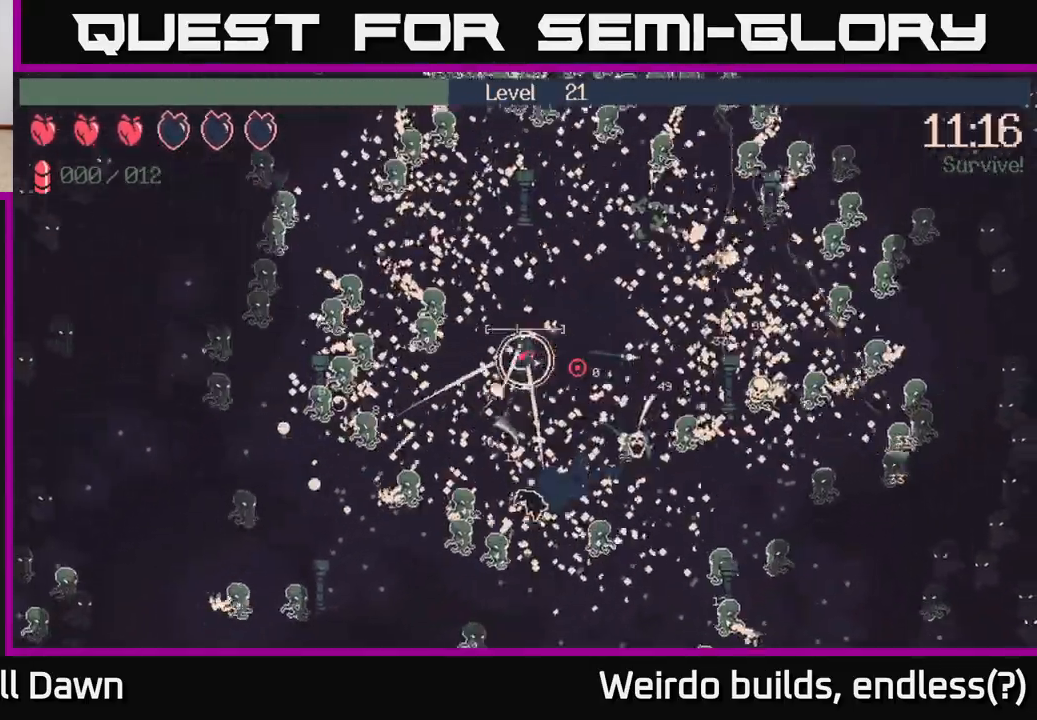
{"buttons": [], "left_stick": "down-right", "right_stick": "right", "events": [[283, "left_stick", "down-right"]]}
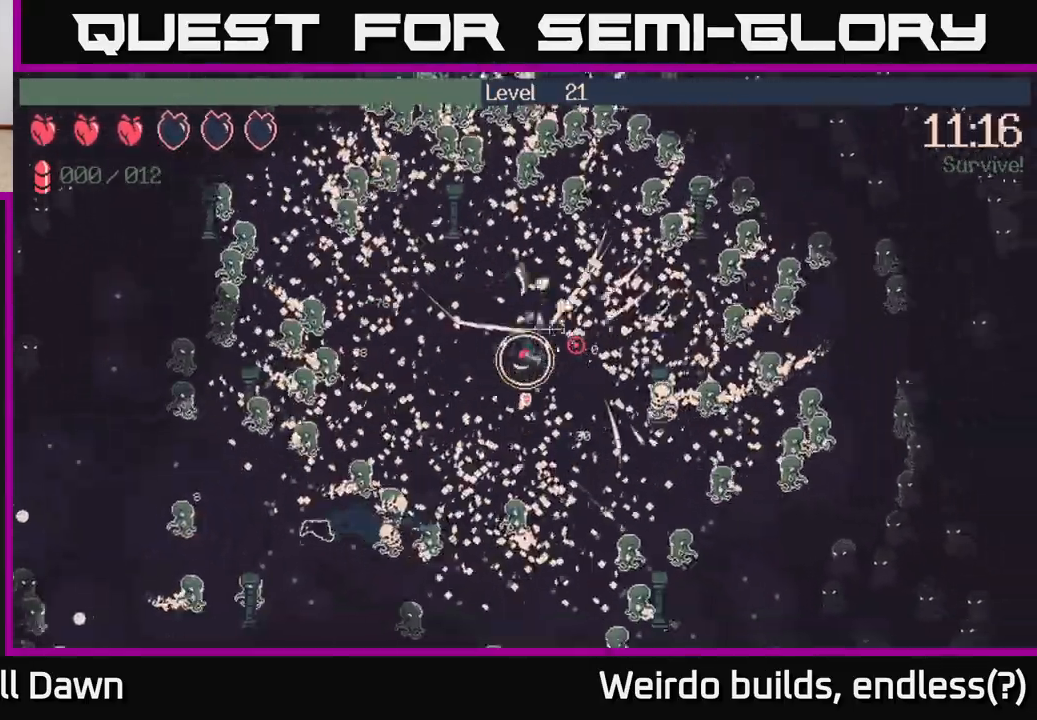
{"buttons": ["R2"], "left_stick": "up-right", "right_stick": "up-right", "events": [[50, "left_stick", "down-left"], [167, "left_stick", "up-left"], [300, "left_stick", "up-right"], [450, "right_stick", "up-right"], [483, "R2", "down"]]}
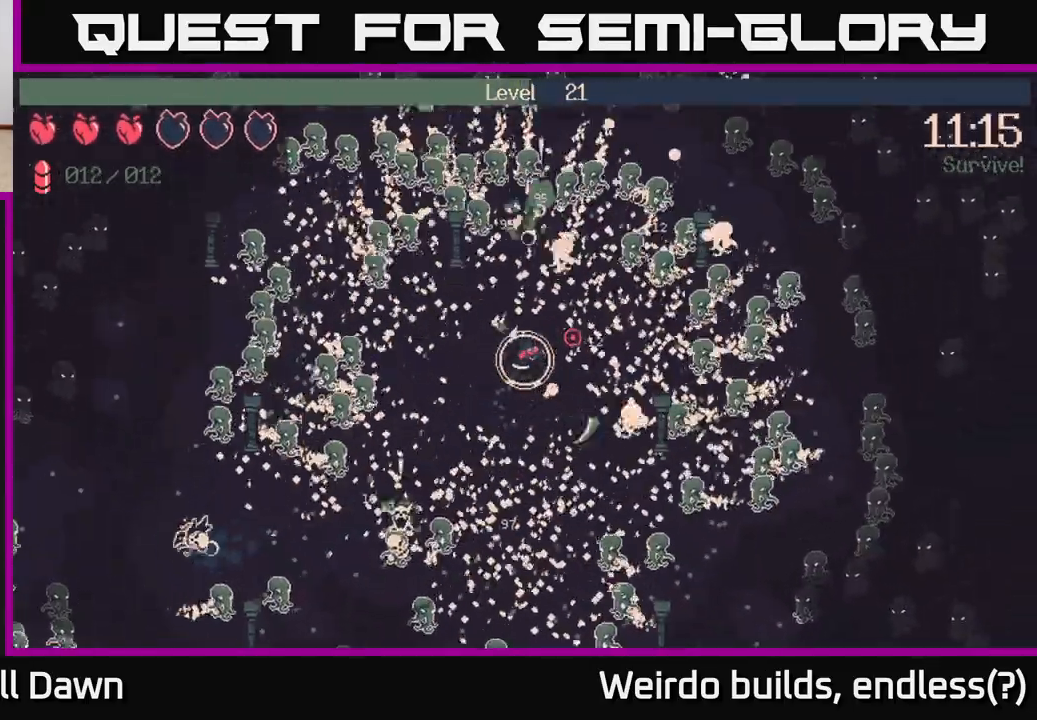
{"buttons": ["R2"], "left_stick": "down-left", "right_stick": "left", "events": [[100, "left_stick", "down-right"], [217, "left_stick", "down"], [217, "right_stick", "up"], [317, "left_stick", "down-left"], [317, "right_stick", "up-left"], [467, "right_stick", "left"]]}
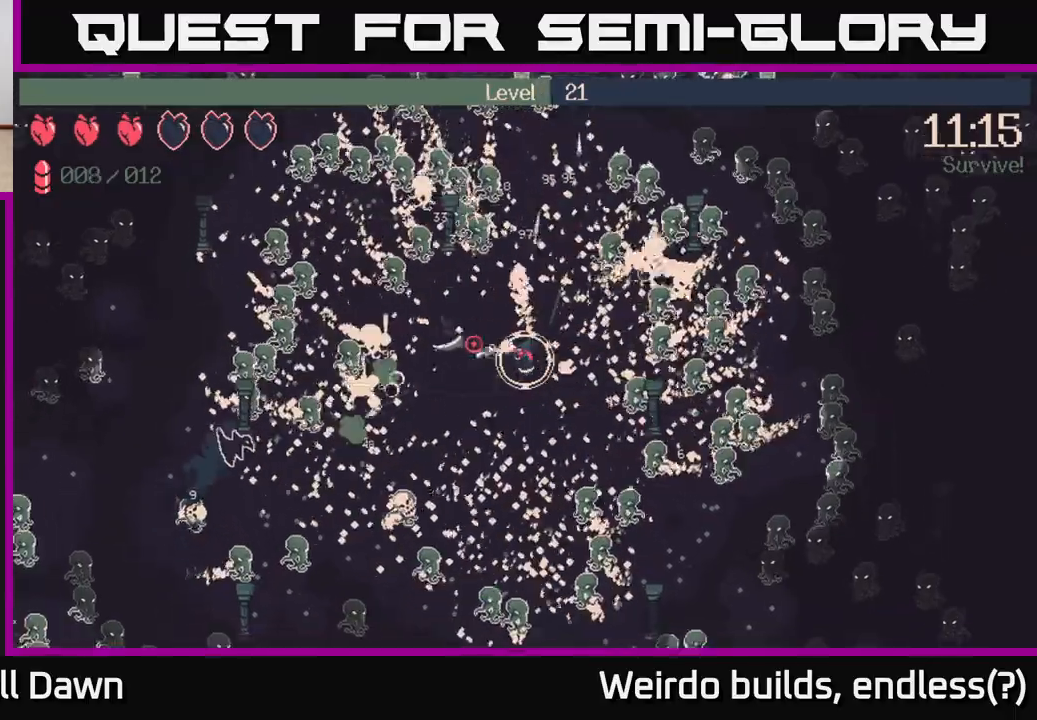
{"buttons": ["R2"], "left_stick": "up-left", "right_stick": "up", "events": [[83, "right_stick", "down-left"], [250, "right_stick", "up-left"], [383, "right_stick", "up"], [400, "left_stick", "up-left"]]}
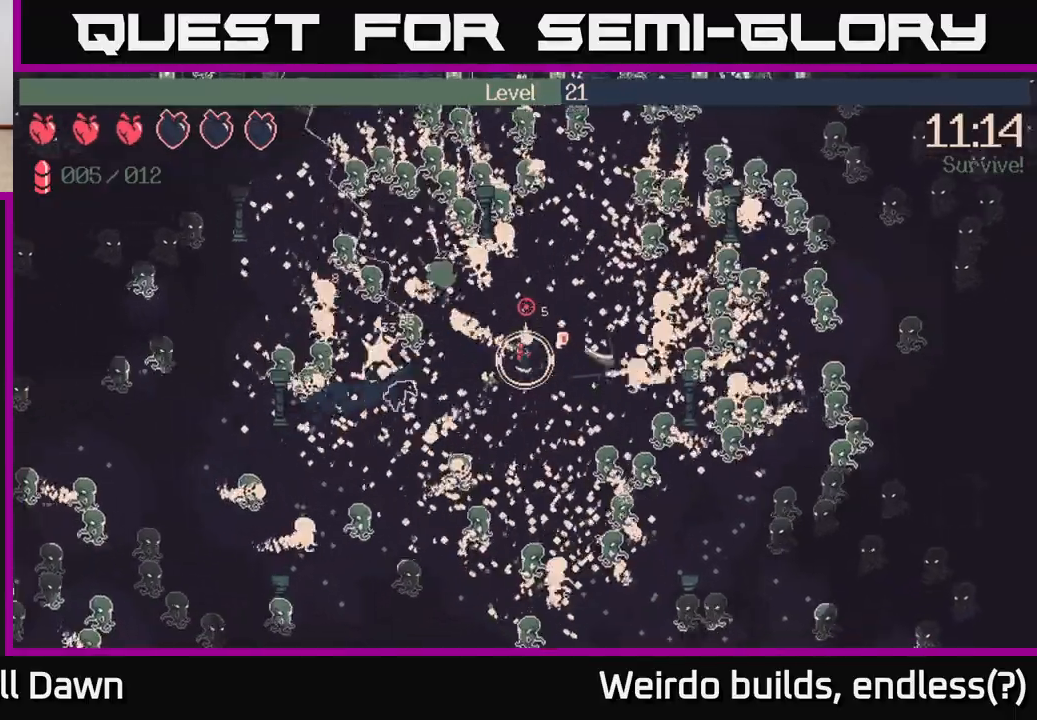
{"buttons": ["R2"], "left_stick": "right", "right_stick": "down-right", "events": [[67, "left_stick", "left"], [217, "left_stick", "down-left"], [367, "left_stick", "right"], [433, "right_stick", "right"], [483, "right_stick", "down-right"]]}
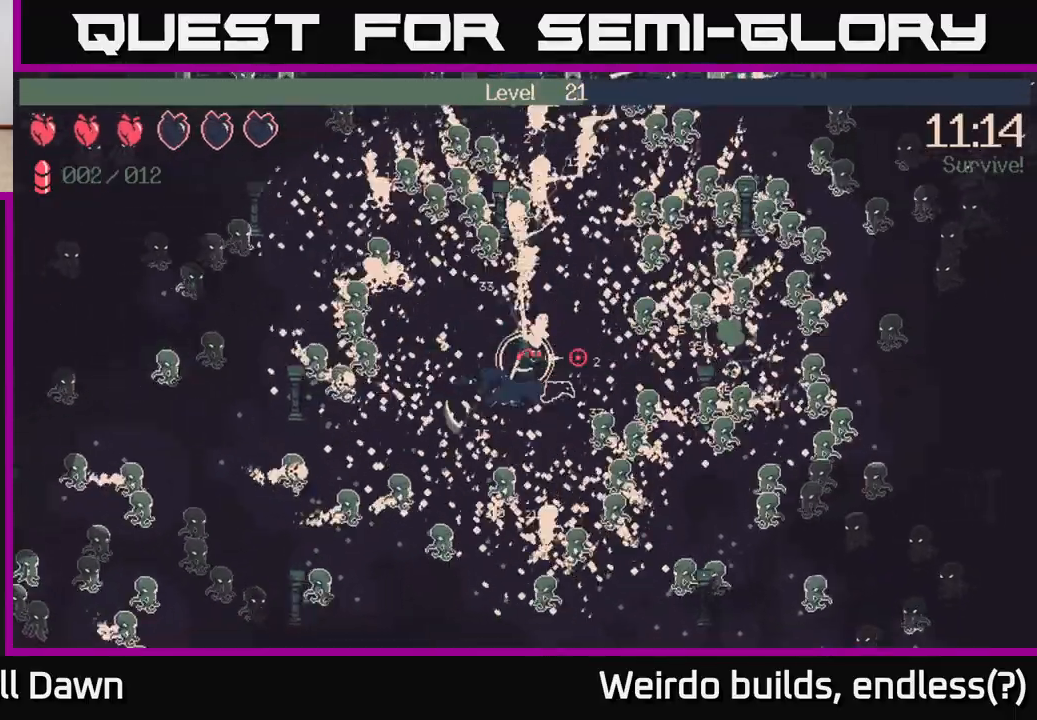
{"buttons": ["R2"], "left_stick": "left", "right_stick": "up-right", "events": [[217, "left_stick", "left"], [233, "right_stick", "right"], [333, "right_stick", "up-right"]]}
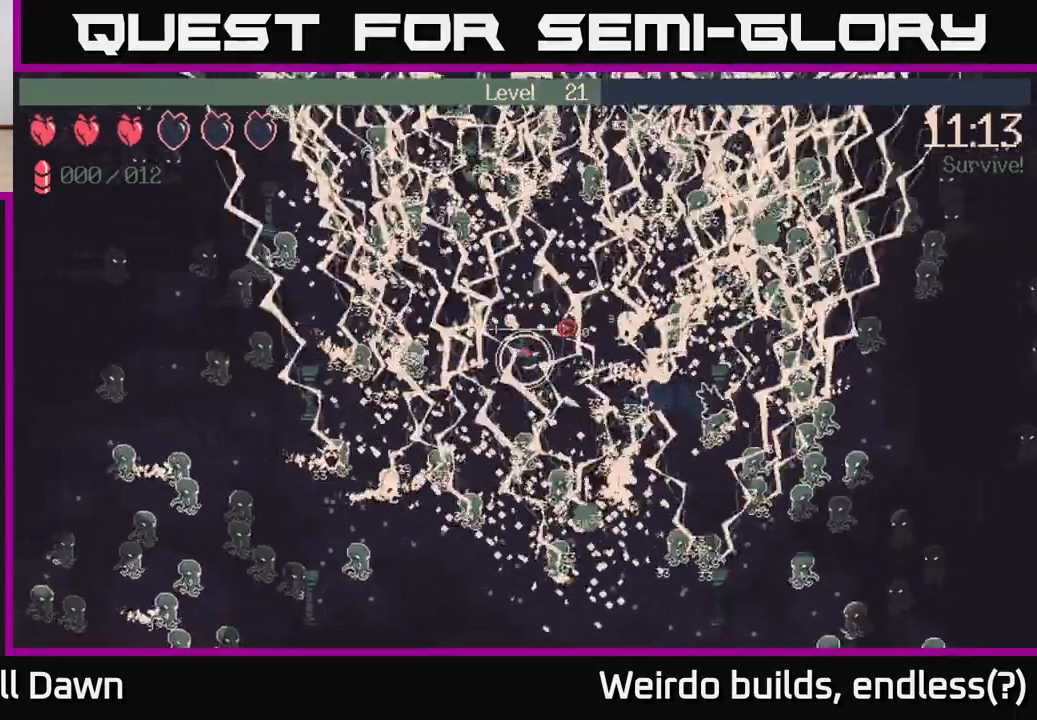
{"buttons": [], "left_stick": "up-right", "right_stick": "down-right", "events": [[83, "right_stick", "down"], [200, "left_stick", "up-right"], [267, "right_stick", "down-right"], [283, "R2", "up"]]}
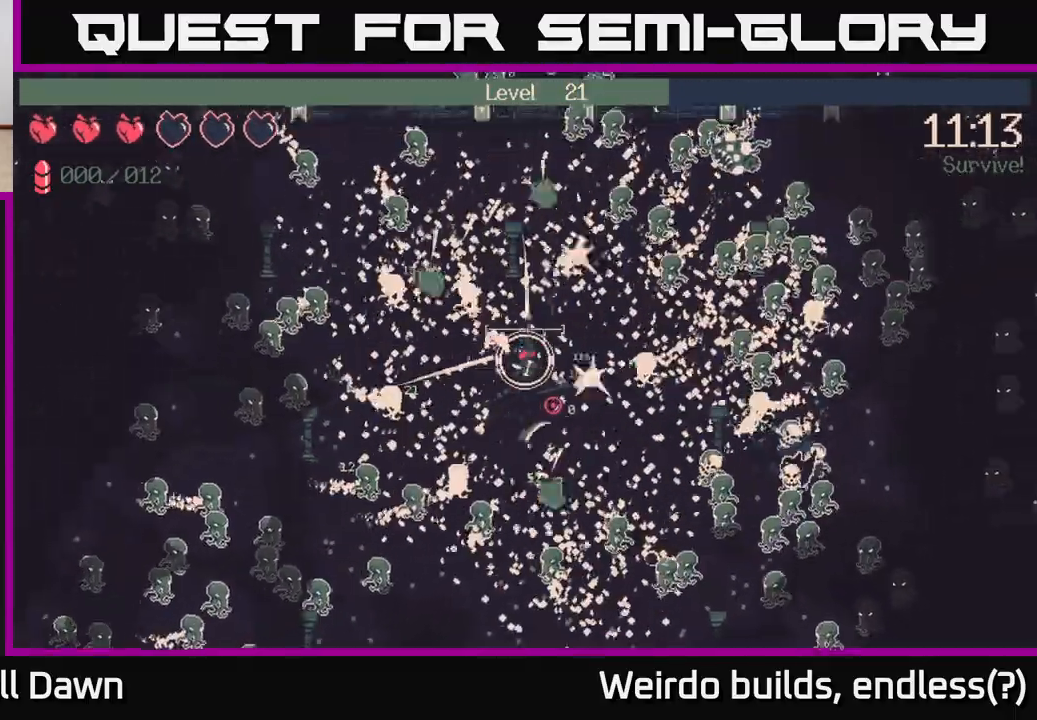
{"buttons": [], "left_stick": "down", "right_stick": "down-right", "events": [[33, "left_stick", "up"], [150, "right_stick", "center"], [167, "left_stick", "right"], [233, "left_stick", "down-left"], [400, "right_stick", "down-right"], [433, "left_stick", "down"]]}
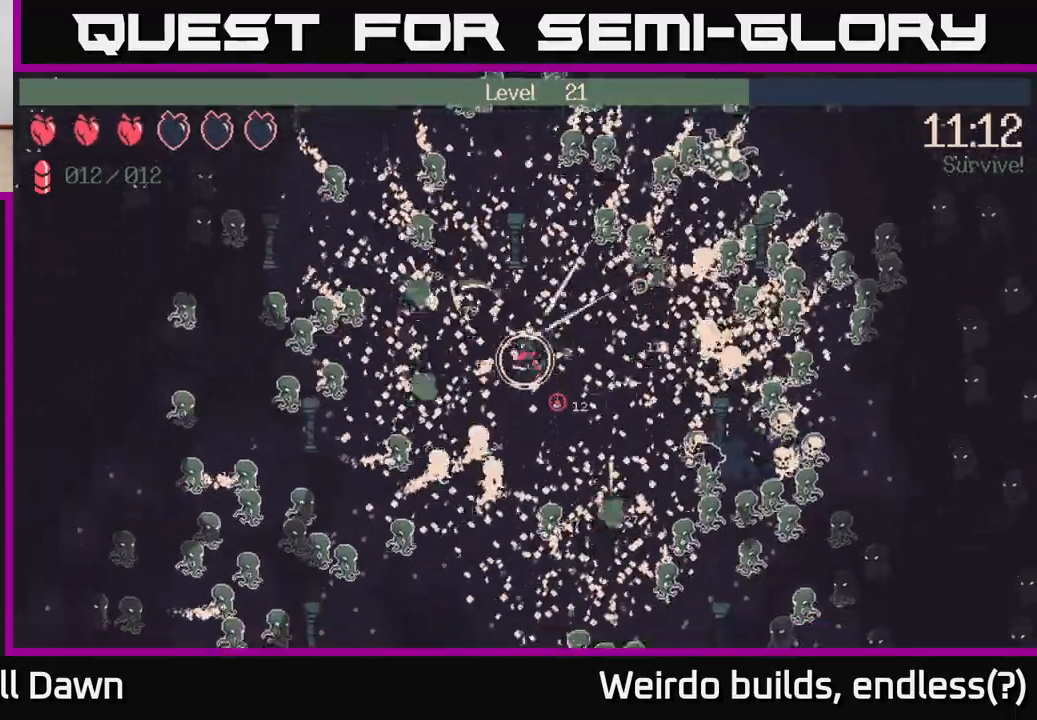
{"buttons": ["R2"], "left_stick": "down", "right_stick": "up-right", "events": [[17, "left_stick", "down-right"], [117, "right_stick", "right"], [267, "left_stick", "up-right"], [417, "right_stick", "up-right"], [433, "R2", "down"], [433, "left_stick", "down-right"], [483, "left_stick", "down"]]}
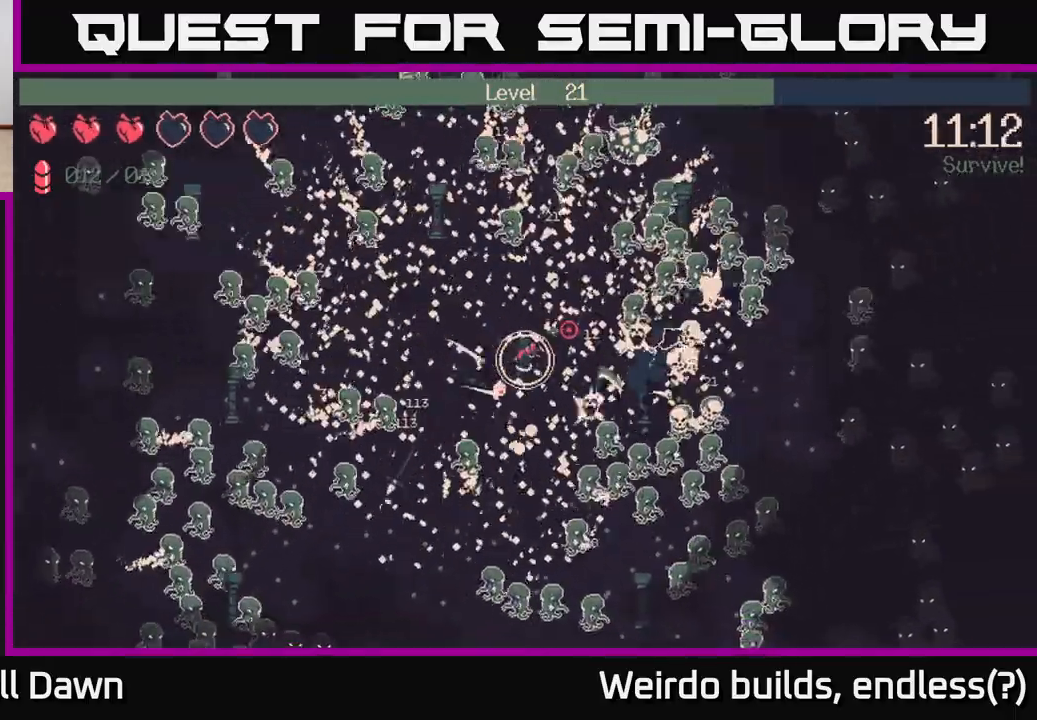
{"buttons": ["R2"], "left_stick": "up-right", "right_stick": "down", "events": [[17, "left_stick", "down-left"], [117, "left_stick", "up-left"], [250, "left_stick", "up-right"], [350, "right_stick", "down-right"], [450, "right_stick", "down"]]}
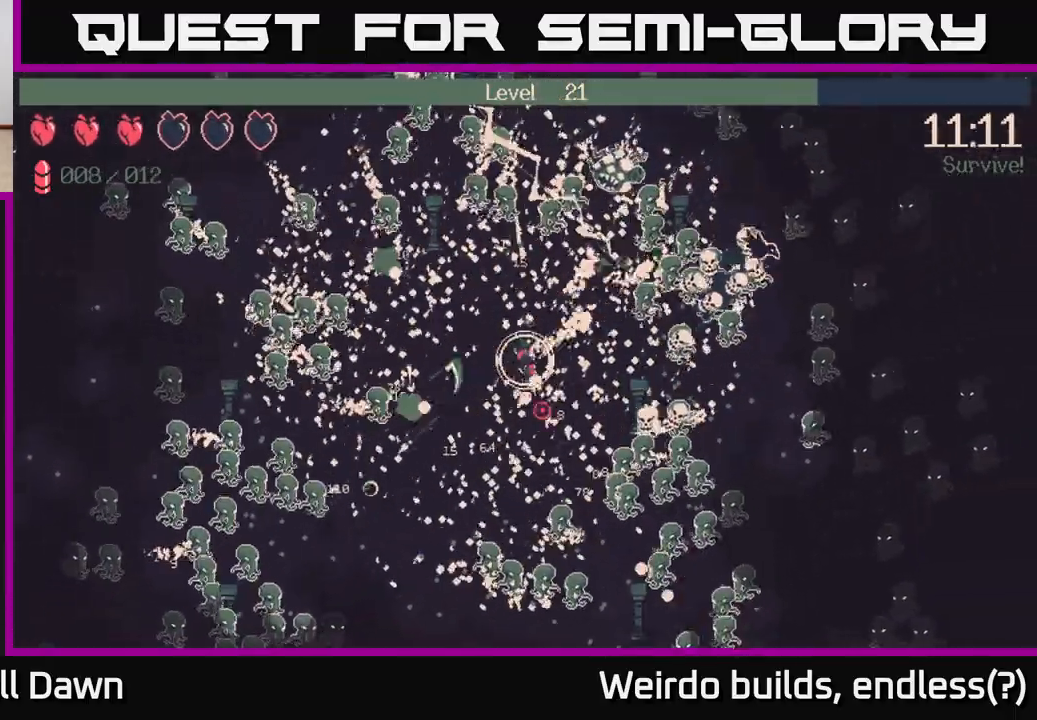
{"buttons": ["R2"], "left_stick": "down-left", "right_stick": "down", "events": [[50, "left_stick", "down-right"], [217, "left_stick", "down-left"]]}
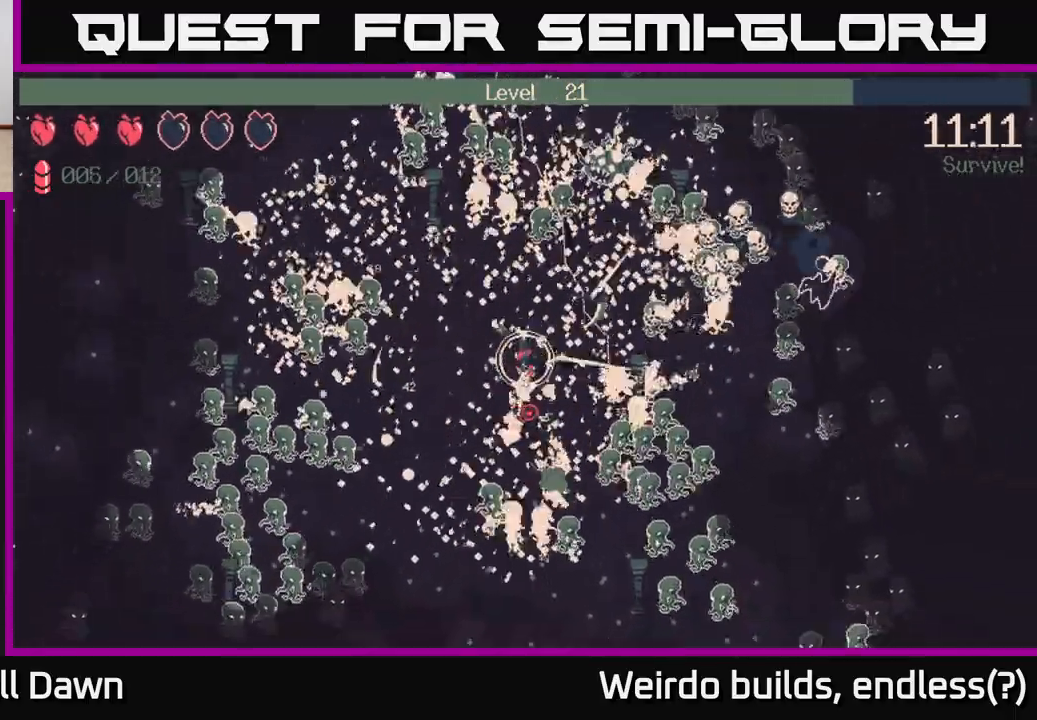
{"buttons": ["R2"], "left_stick": "down-left", "right_stick": "down-right", "events": [[467, "right_stick", "down-right"]]}
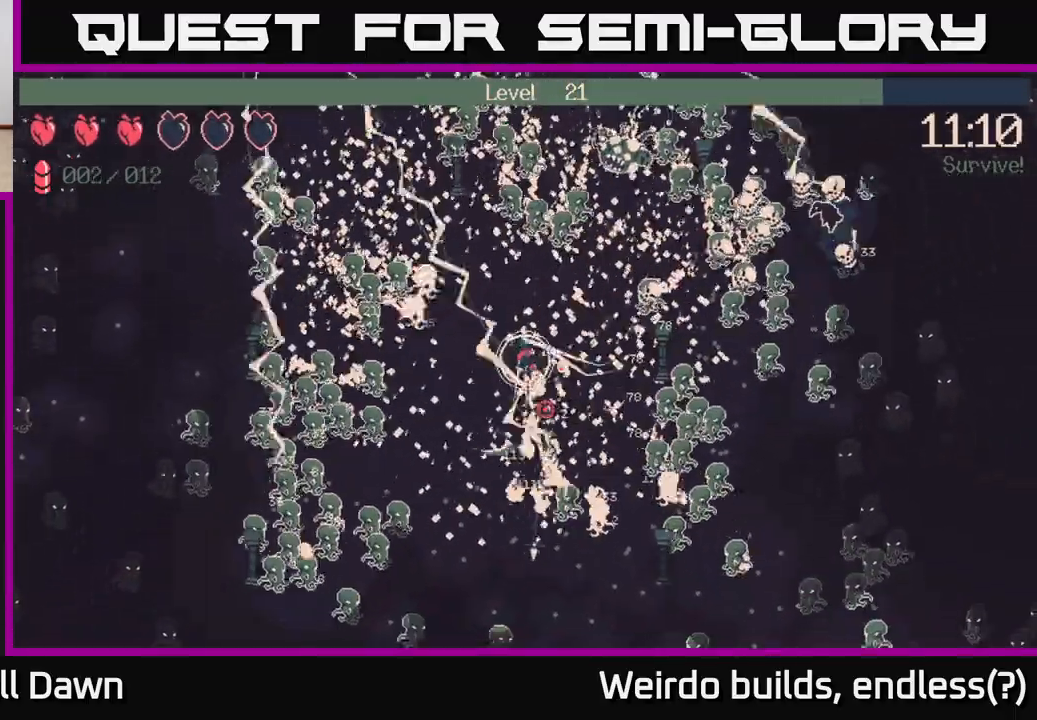
{"buttons": ["R2"], "left_stick": "down", "right_stick": "down-right", "events": [[150, "left_stick", "down"], [183, "right_stick", "right"], [467, "right_stick", "down-right"]]}
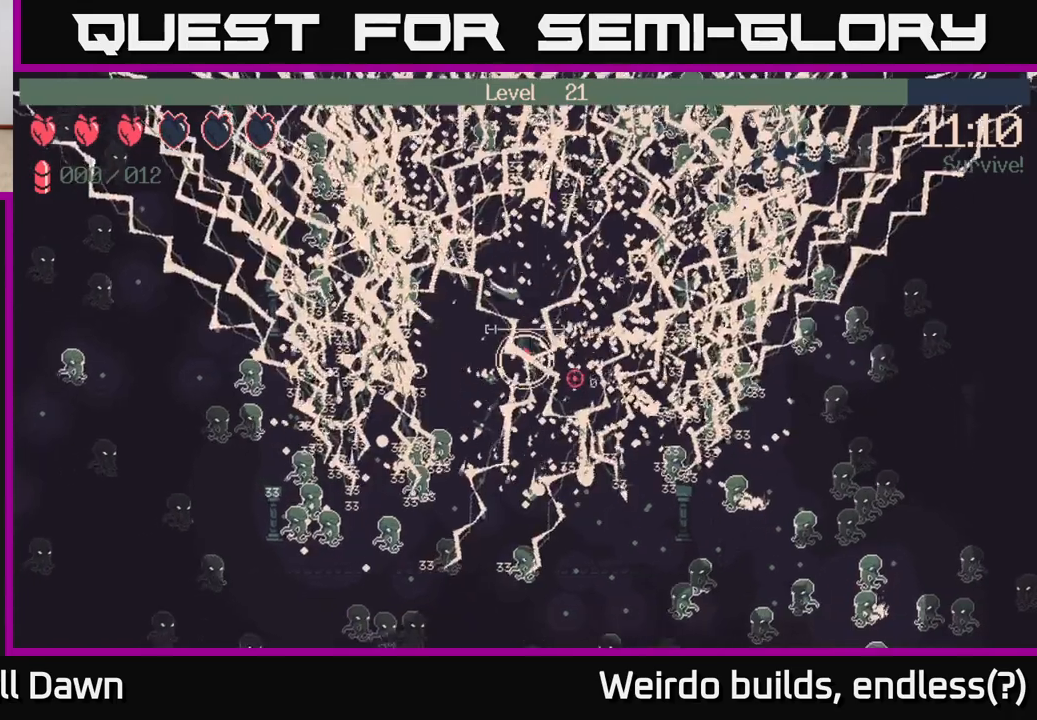
{"buttons": [], "left_stick": "up-right", "right_stick": "down-right", "events": [[350, "left_stick", "down-right"], [400, "R2", "up"], [483, "left_stick", "up-right"]]}
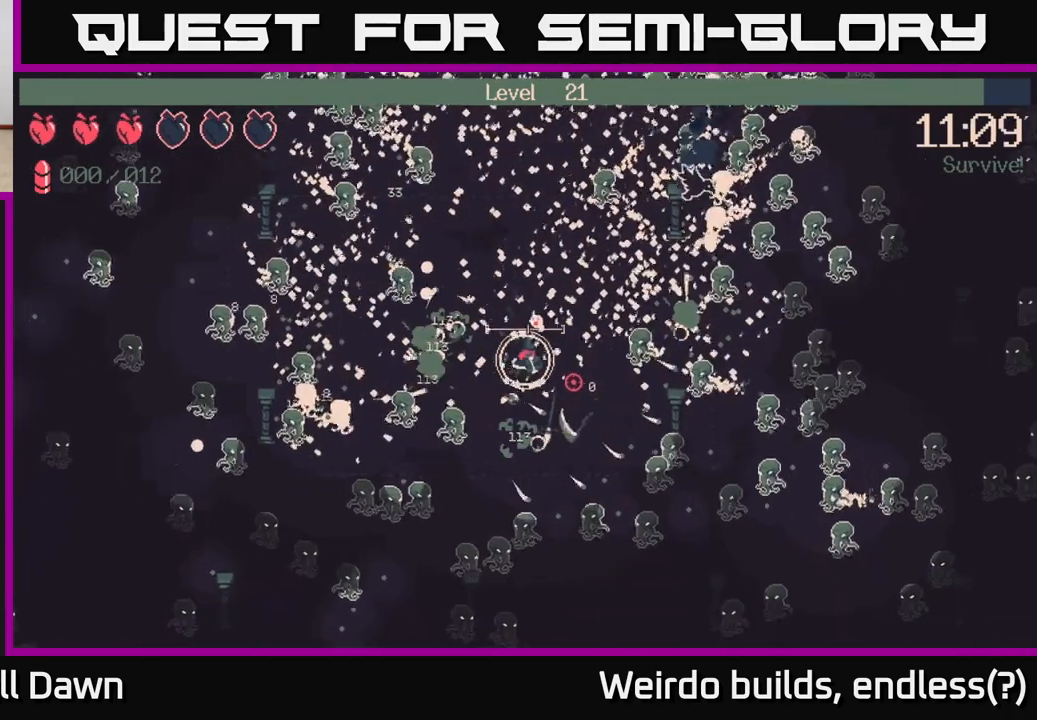
{"buttons": [], "left_stick": "up-left", "right_stick": "up-left", "events": [[50, "left_stick", "up"], [283, "right_stick", "down-left"], [367, "left_stick", "up-left"], [367, "right_stick", "up-left"]]}
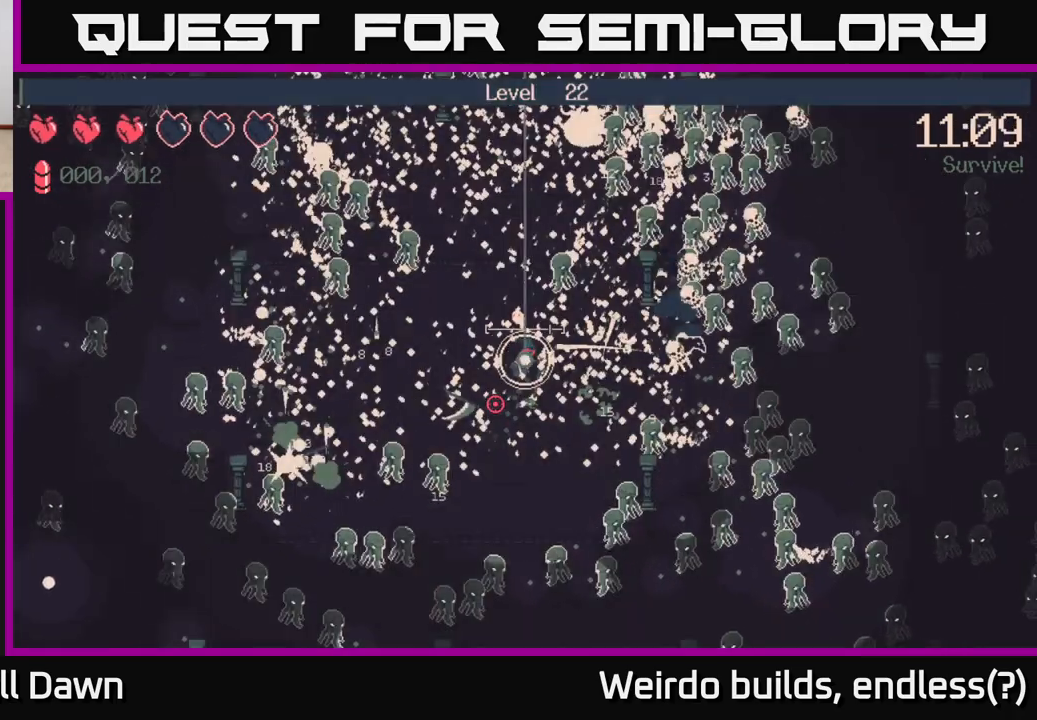
{"buttons": [], "left_stick": "center", "right_stick": "center", "events": [[67, "left_stick", "up"], [167, "left_stick", "up-left"], [417, "left_stick", "center"], [450, "right_stick", "center"]]}
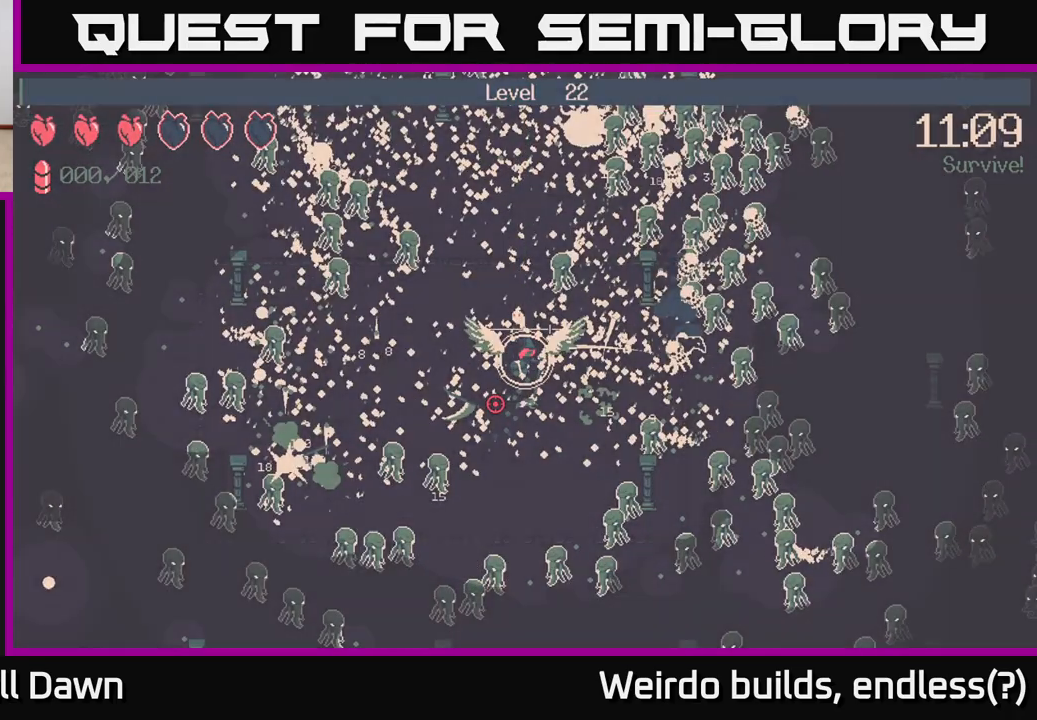
{"buttons": [], "left_stick": "center", "right_stick": "center", "events": []}
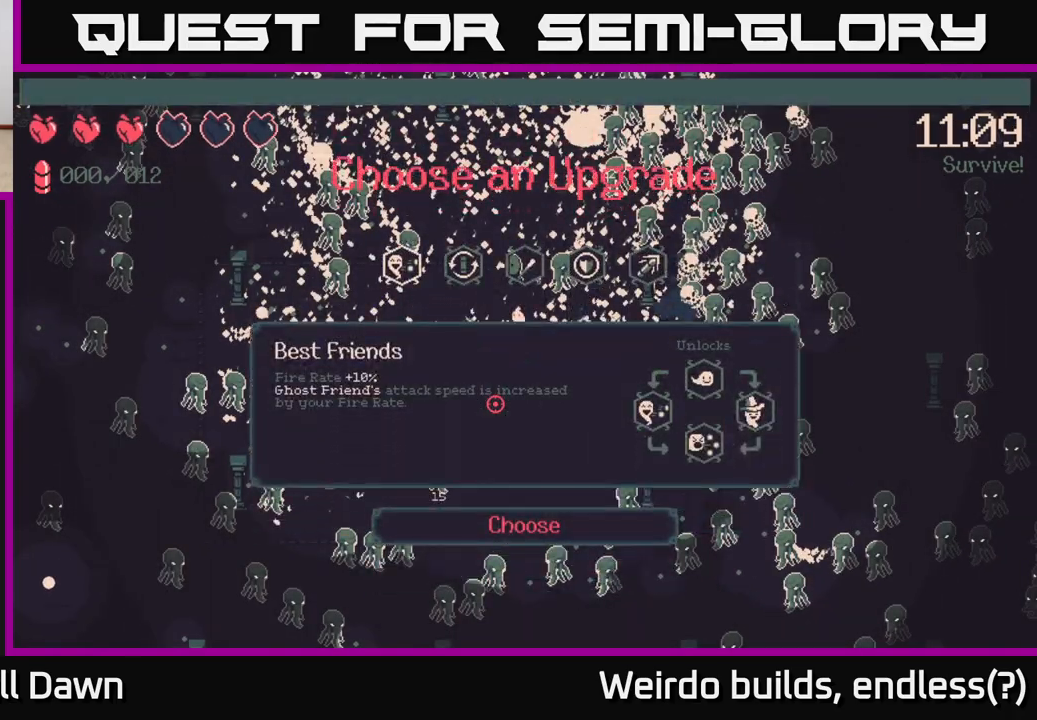
{"buttons": [], "left_stick": "center", "right_stick": "center", "events": []}
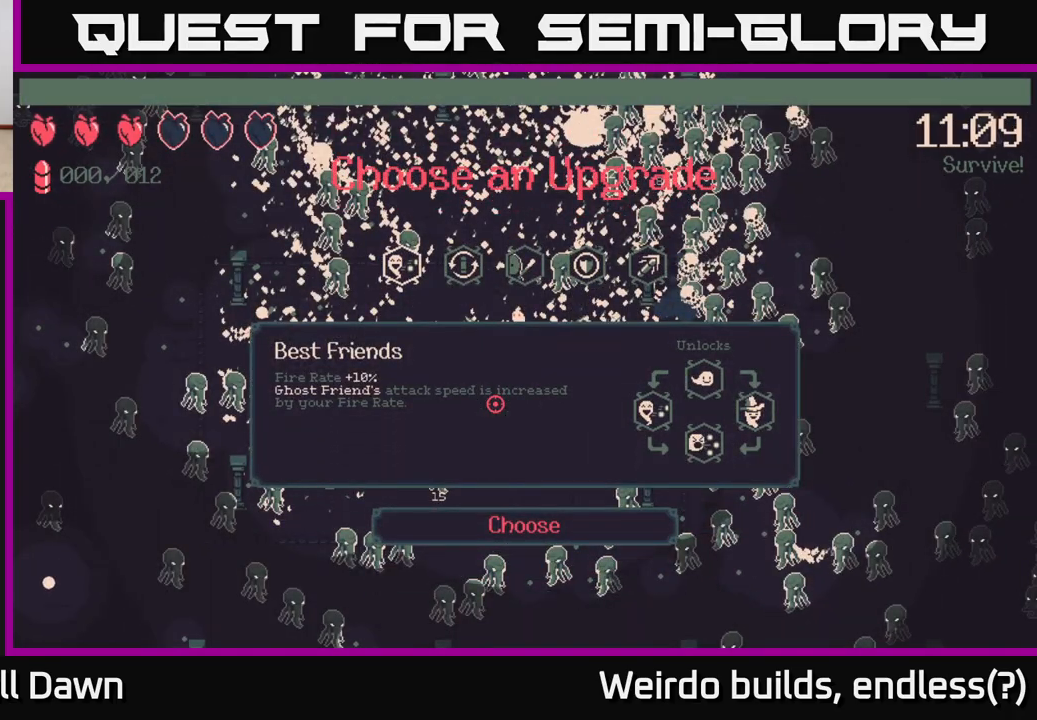
{"buttons": ["DPAD_RIGHT"], "left_stick": "center", "right_stick": "center", "events": [[133, "DPAD_RIGHT", "down"], [250, "DPAD_RIGHT", "up"], [317, "DPAD_RIGHT", "down"], [400, "DPAD_RIGHT", "up"], [483, "DPAD_RIGHT", "down"]]}
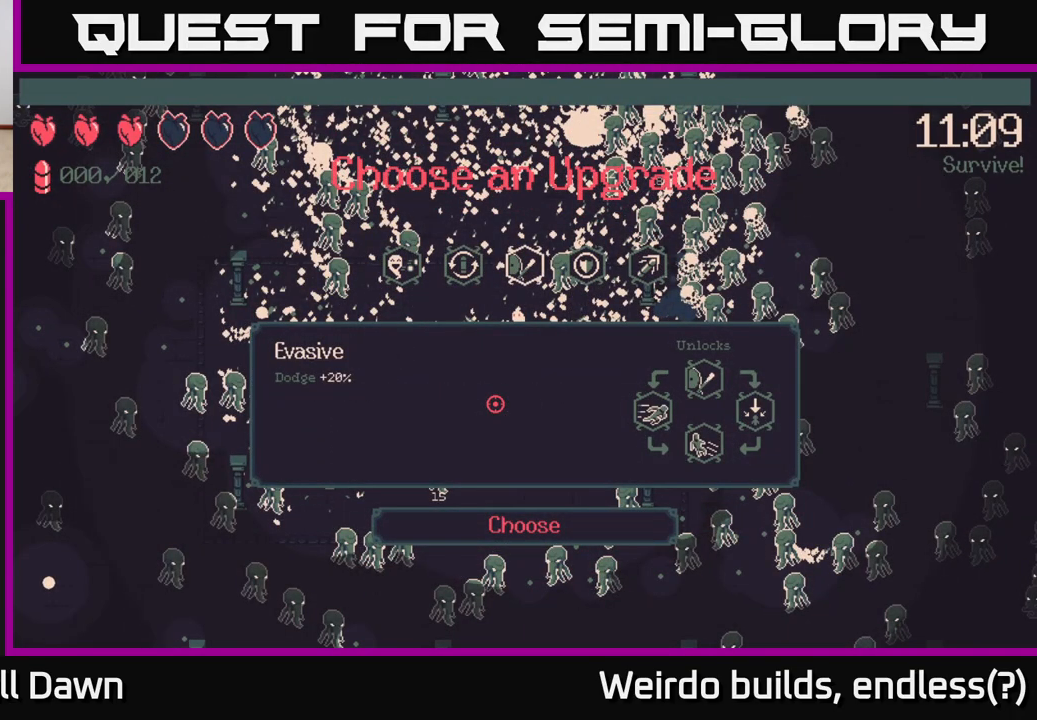
{"buttons": [], "left_stick": "center", "right_stick": "center", "events": [[67, "DPAD_RIGHT", "up"], [333, "DPAD_LEFT", "down"], [400, "DPAD_LEFT", "up"]]}
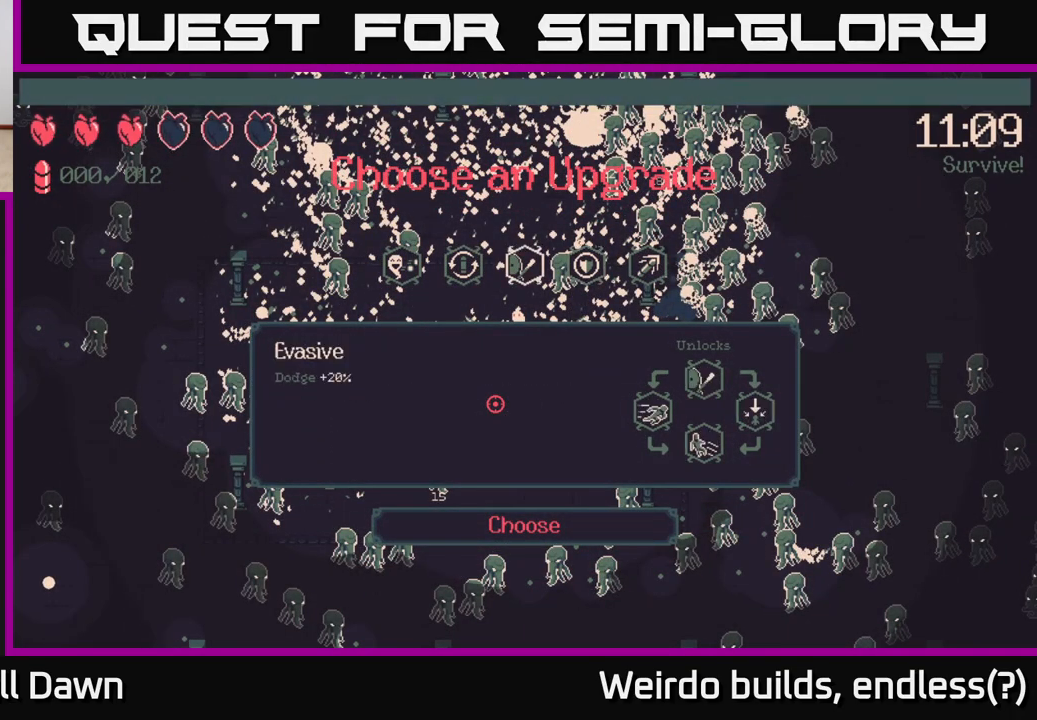
{"buttons": [], "left_stick": "center", "right_stick": "center", "events": [[17, "DPAD_LEFT", "down"], [100, "DPAD_LEFT", "up"], [200, "DPAD_LEFT", "down"], [317, "DPAD_LEFT", "up"]]}
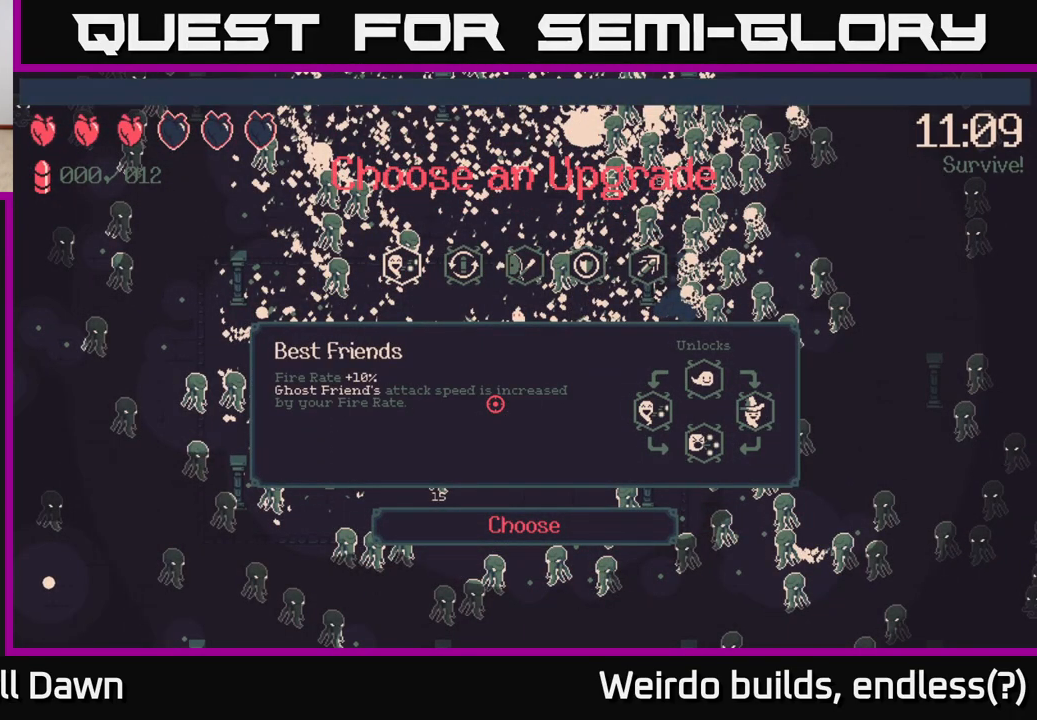
{"buttons": [], "left_stick": "center", "right_stick": "center", "events": [[200, "DPAD_RIGHT", "down"], [283, "DPAD_RIGHT", "up"], [367, "DPAD_RIGHT", "down"], [467, "DPAD_RIGHT", "up"]]}
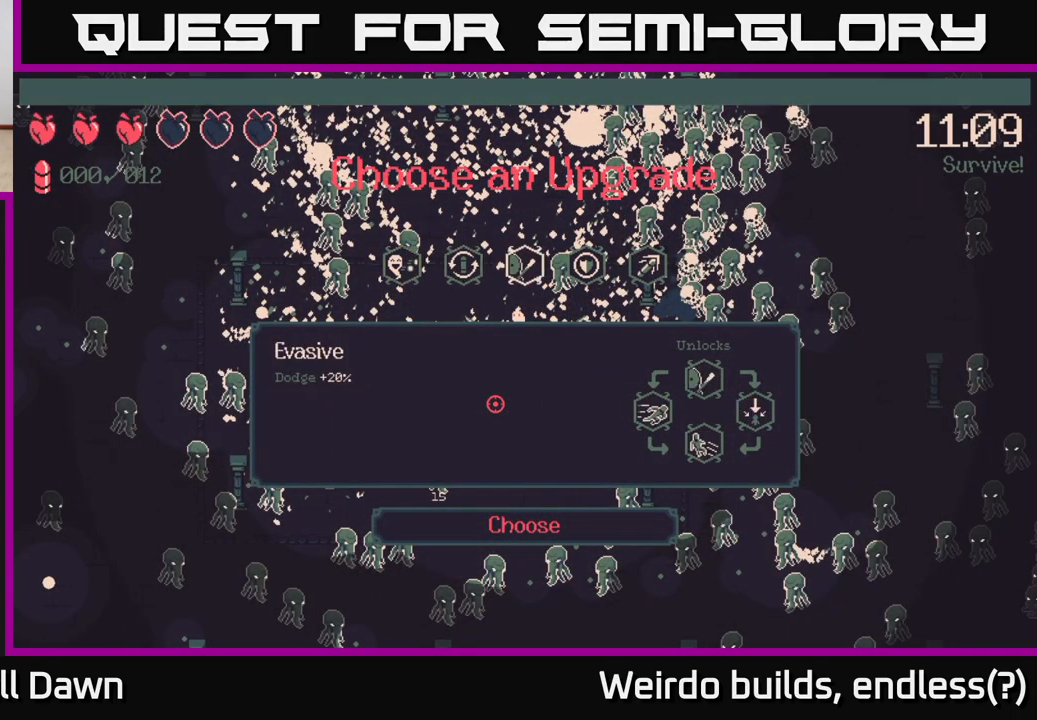
{"buttons": [], "left_stick": "center", "right_stick": "center", "events": [[50, "DPAD_RIGHT", "down"], [133, "DPAD_RIGHT", "up"]]}